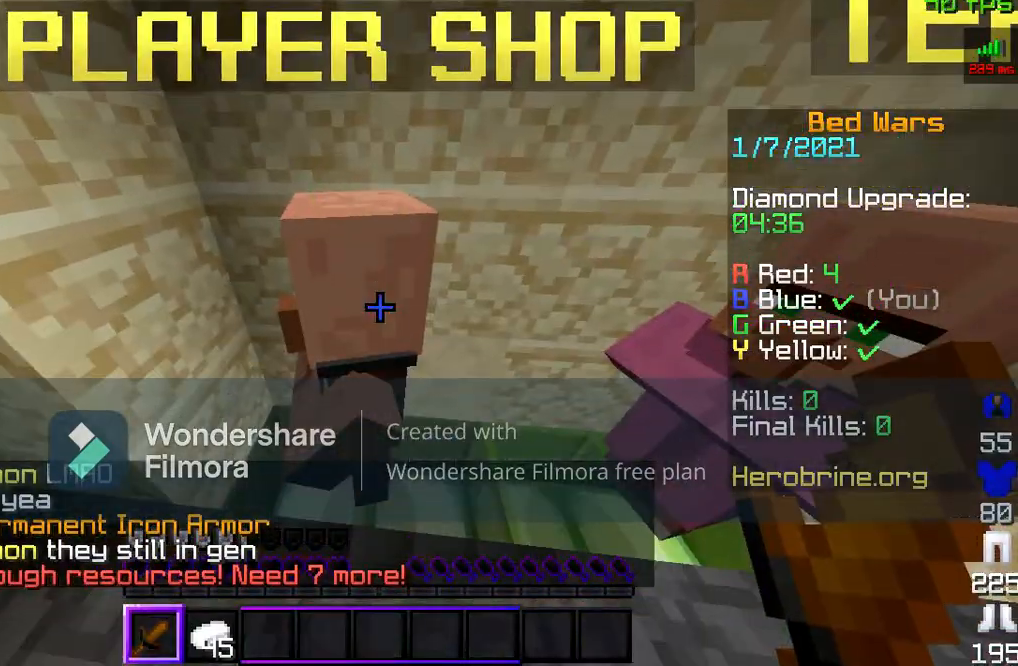
Gameplay with keyboard and mouse; each line is a JSON object with the keys and mouse buttons held at the frame after it. "events" lists presses ("down") and releases ("up") of "a", "d", "s", "space", "w", "mouse_left" and "mouse_right" between this image and that frame as [ms after this image, input, new state], when the widget could be followed in between. "mouse_left", "mouse_right" = the "left", "right" buttons of the "mouse" list. No other keys are recorded. Fast repeated clicks can show as one long hold. Mouse movement is not recorded.
{"keys": [], "mouse": [], "events": [[167, "mouse_right", "up"]]}
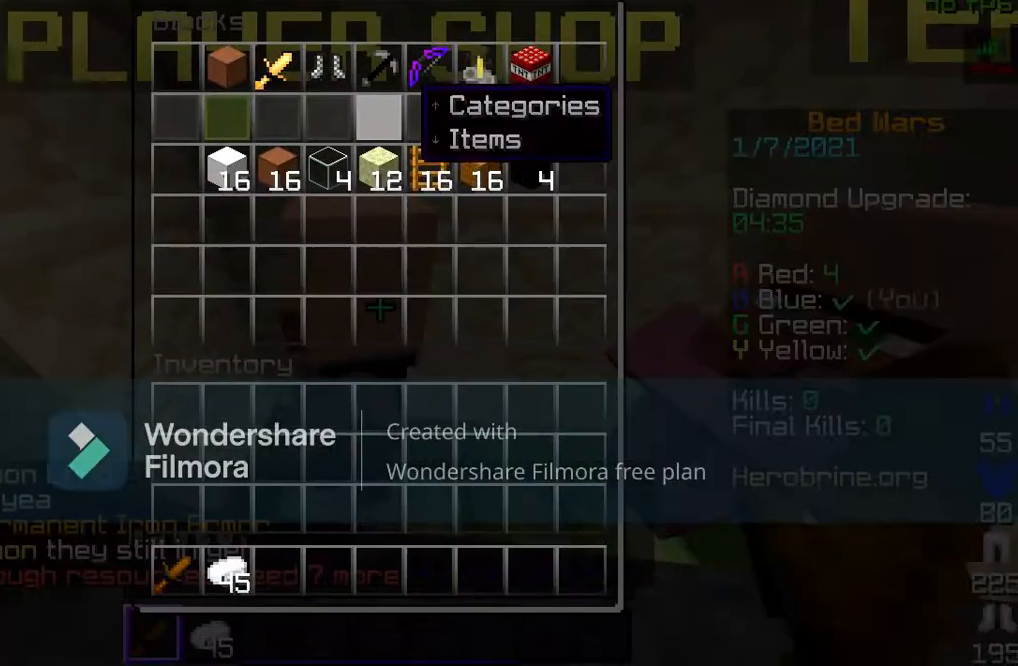
{"keys": [], "mouse": ["left"], "events": [[400, "mouse_left", "down"]]}
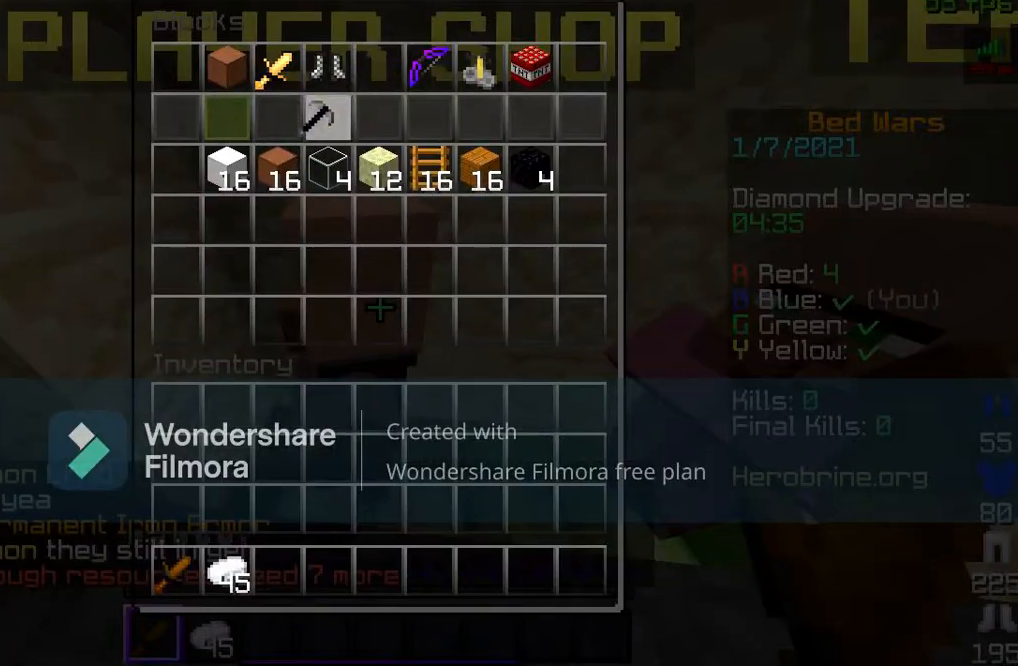
{"keys": [], "mouse": [], "events": [[100, "mouse_left", "up"]]}
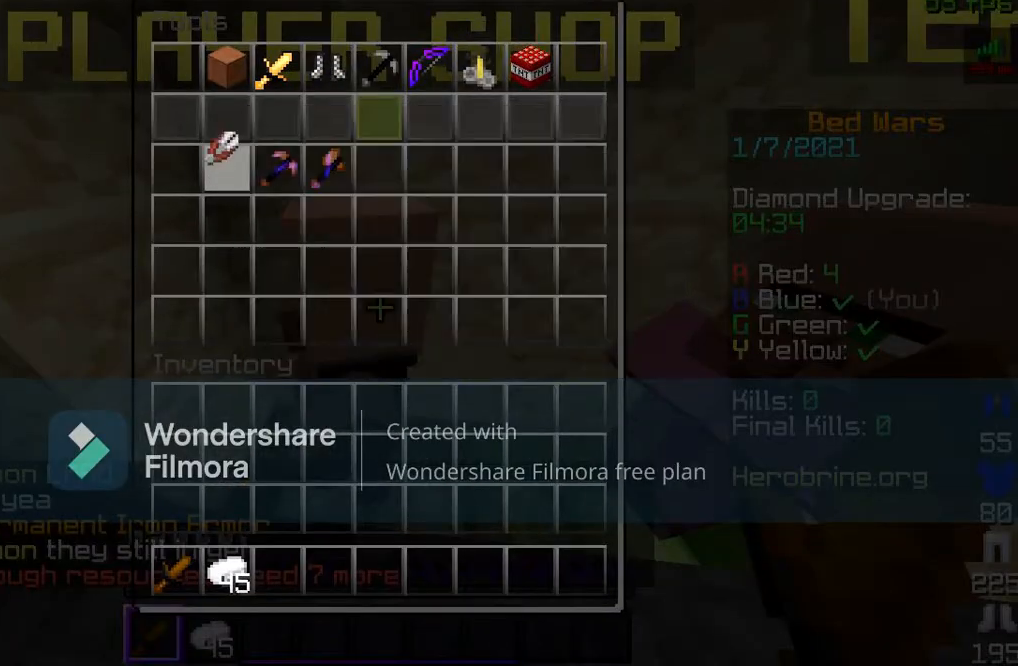
{"keys": [], "mouse": [], "events": [[100, "mouse_left", "down"], [233, "mouse_left", "up"]]}
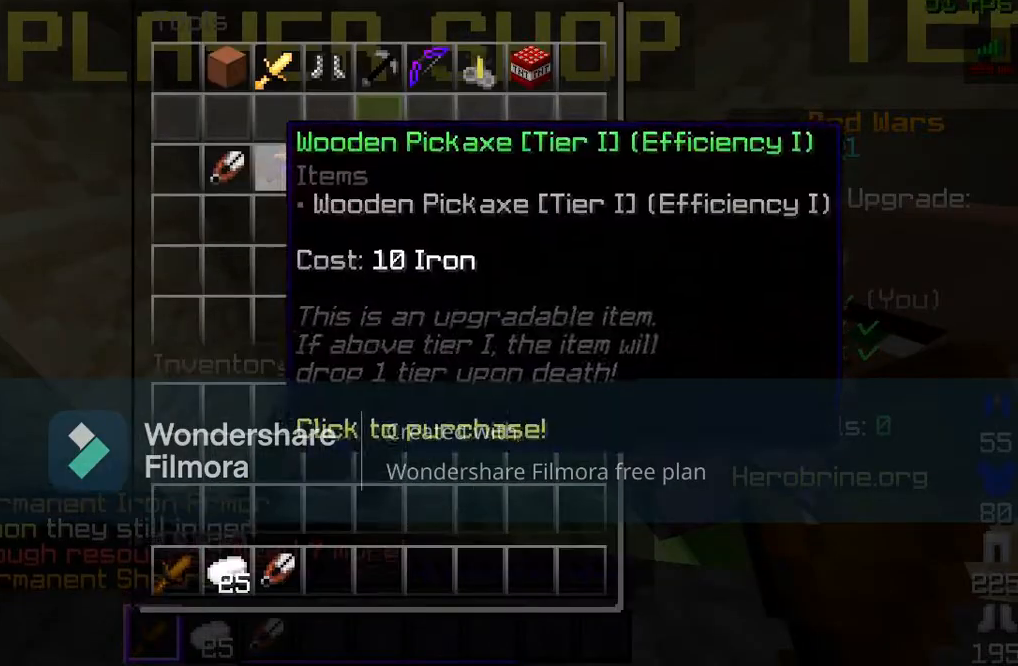
{"keys": [], "mouse": [], "events": [[133, "mouse_left", "down"], [267, "mouse_left", "up"]]}
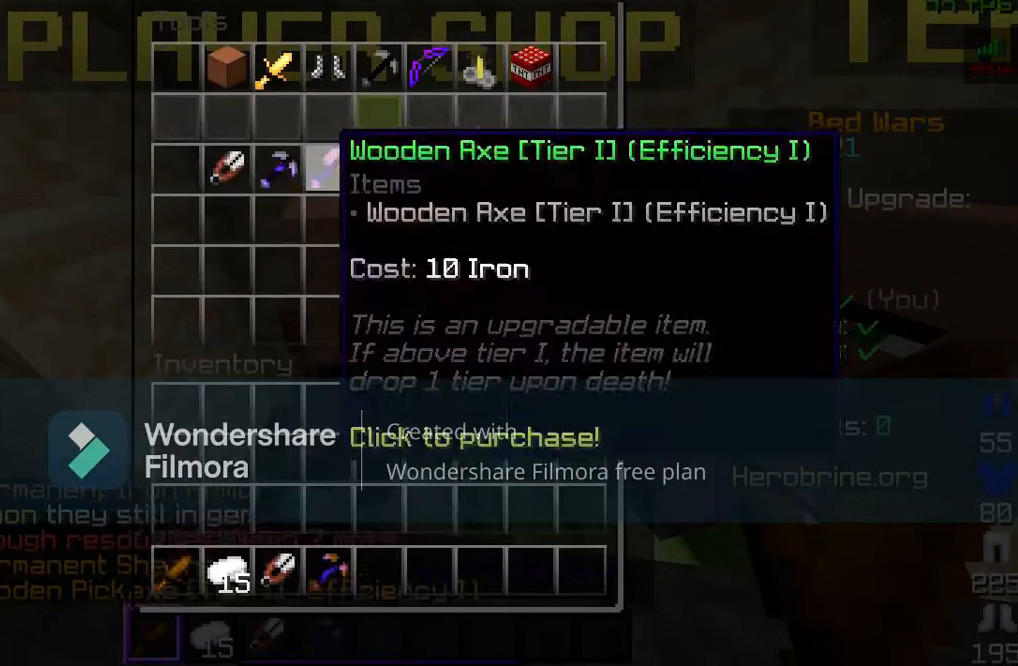
{"keys": [], "mouse": [], "events": [[167, "mouse_left", "down"], [300, "mouse_left", "up"]]}
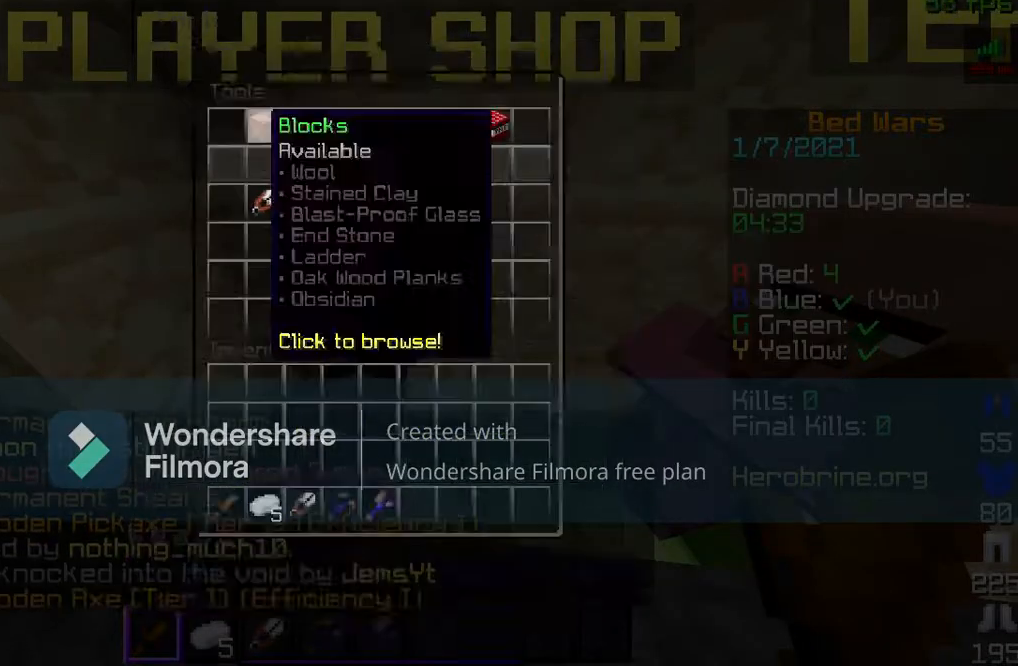
{"keys": [], "mouse": [], "events": [[300, "mouse_left", "down"], [433, "mouse_left", "up"]]}
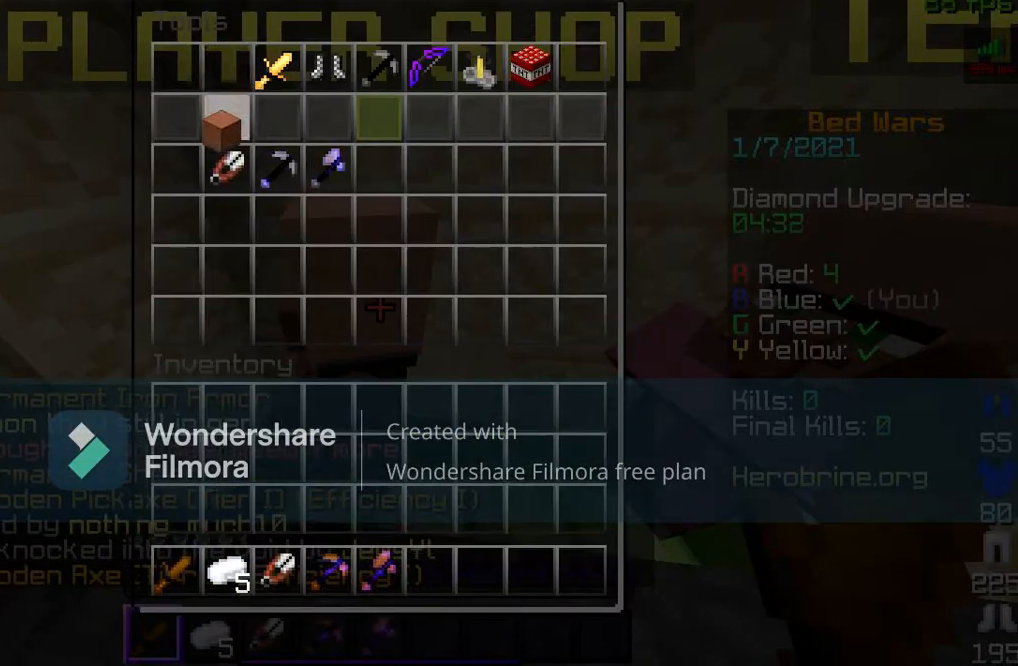
{"keys": [], "mouse": [], "events": []}
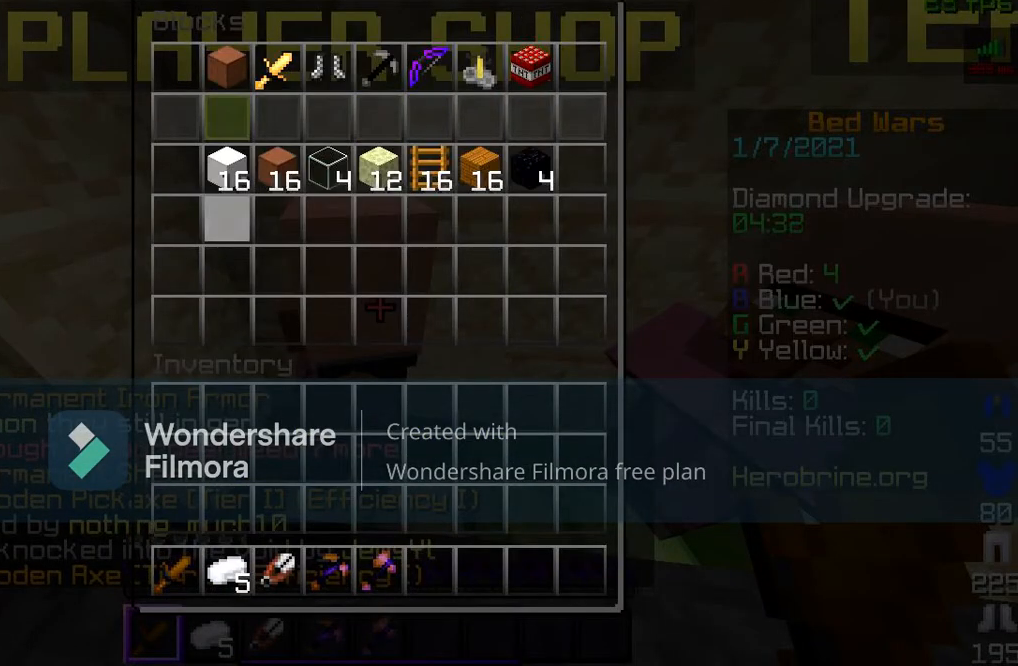
{"keys": [], "mouse": [], "events": [[100, "mouse_left", "down"], [267, "mouse_left", "up"], [467, "mouse_left", "down"], [500, "mouse_left", "up"]]}
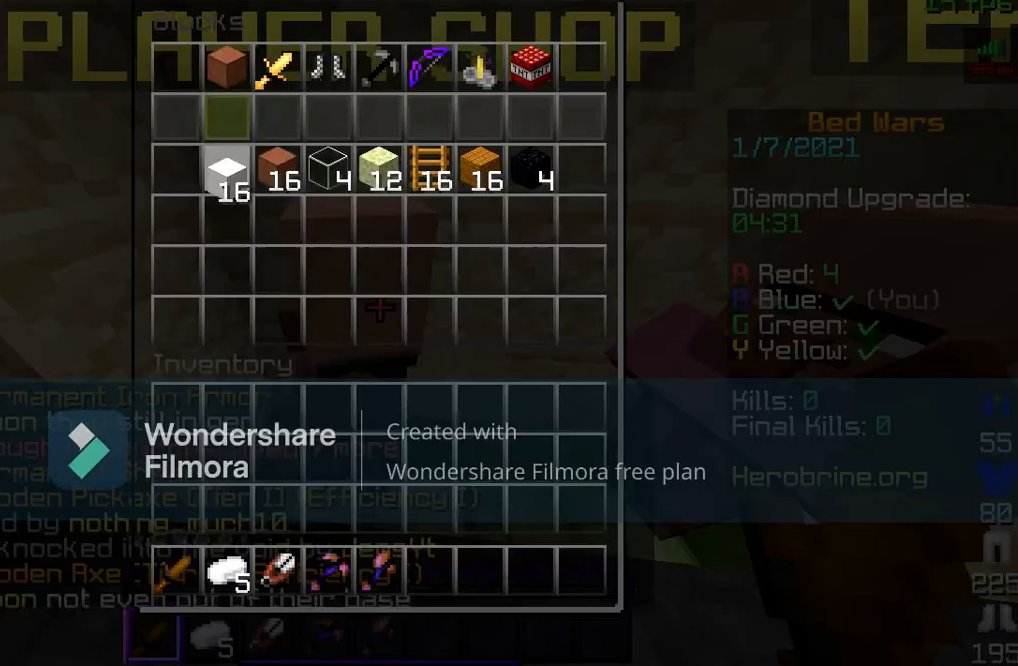
{"keys": [], "mouse": [], "events": []}
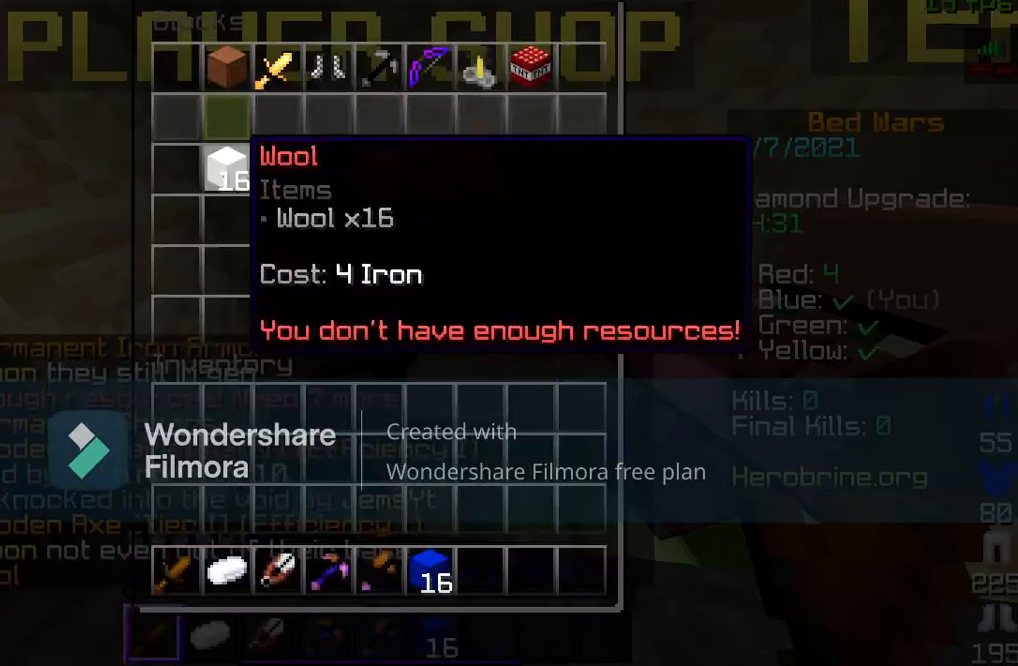
{"keys": ["w"], "mouse": [], "events": [[333, "w", "down"]]}
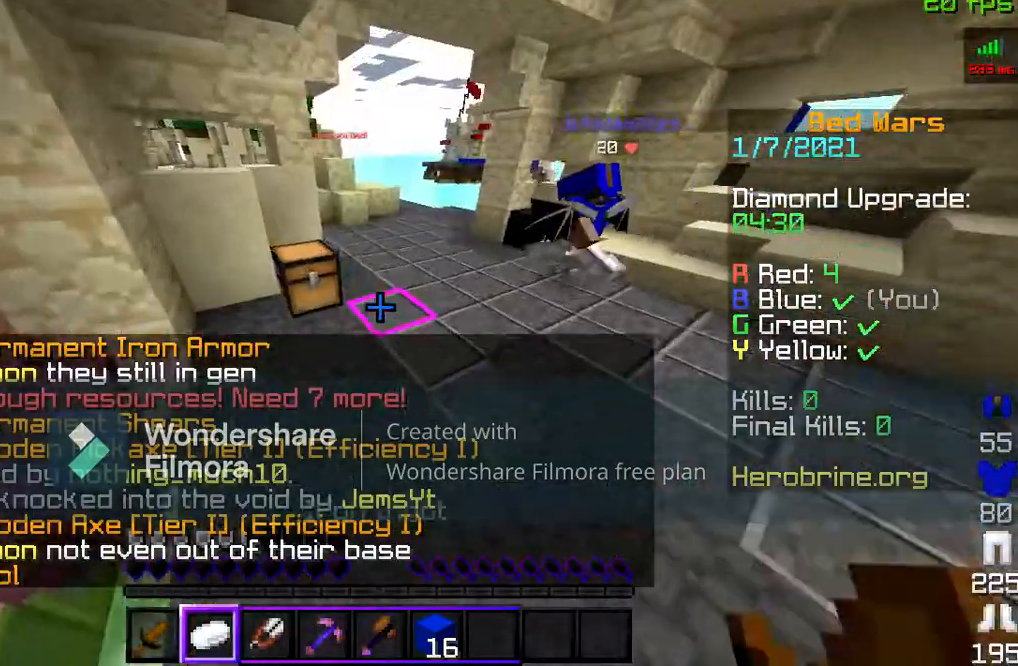
{"keys": ["w"], "mouse": [], "events": []}
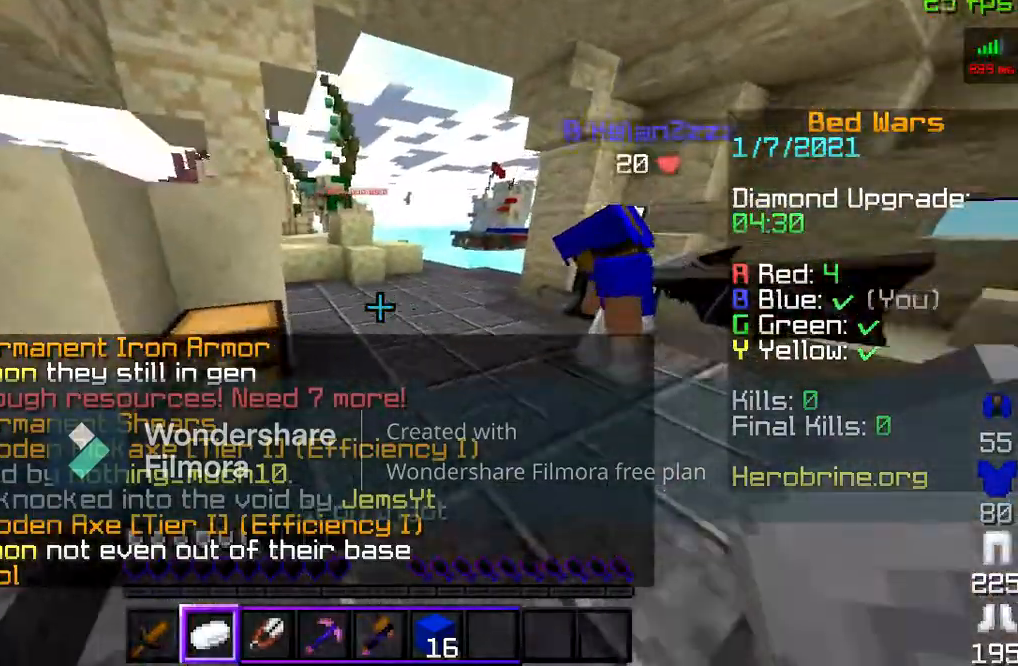
{"keys": ["w"], "mouse": [], "events": []}
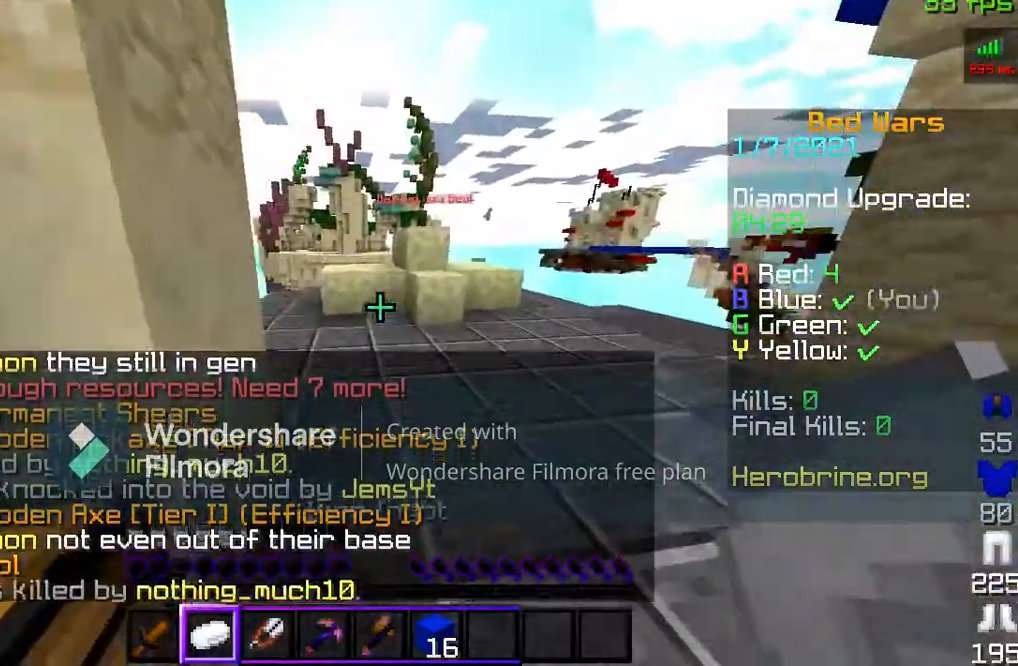
{"keys": ["w"], "mouse": [], "events": []}
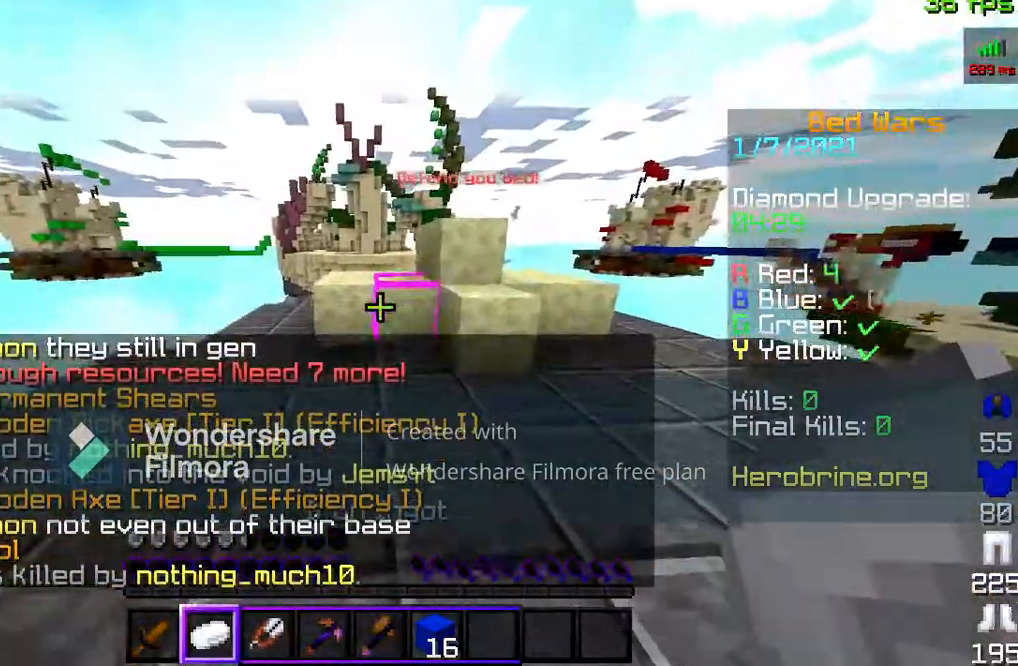
{"keys": ["w"], "mouse": [], "events": []}
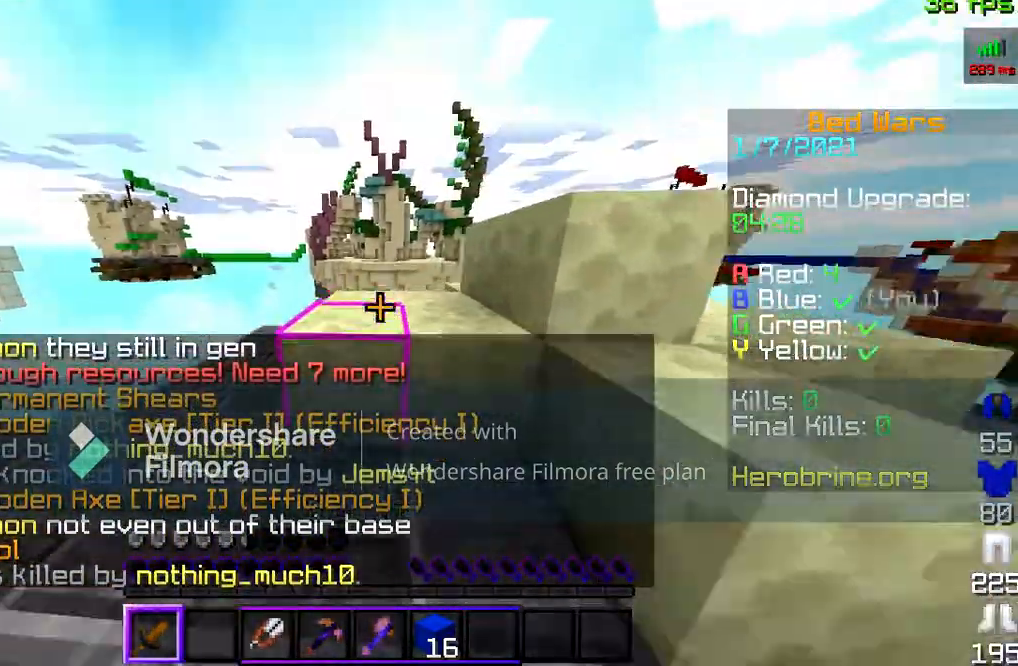
{"keys": ["space", "w"], "mouse": [], "events": [[300, "space", "down"]]}
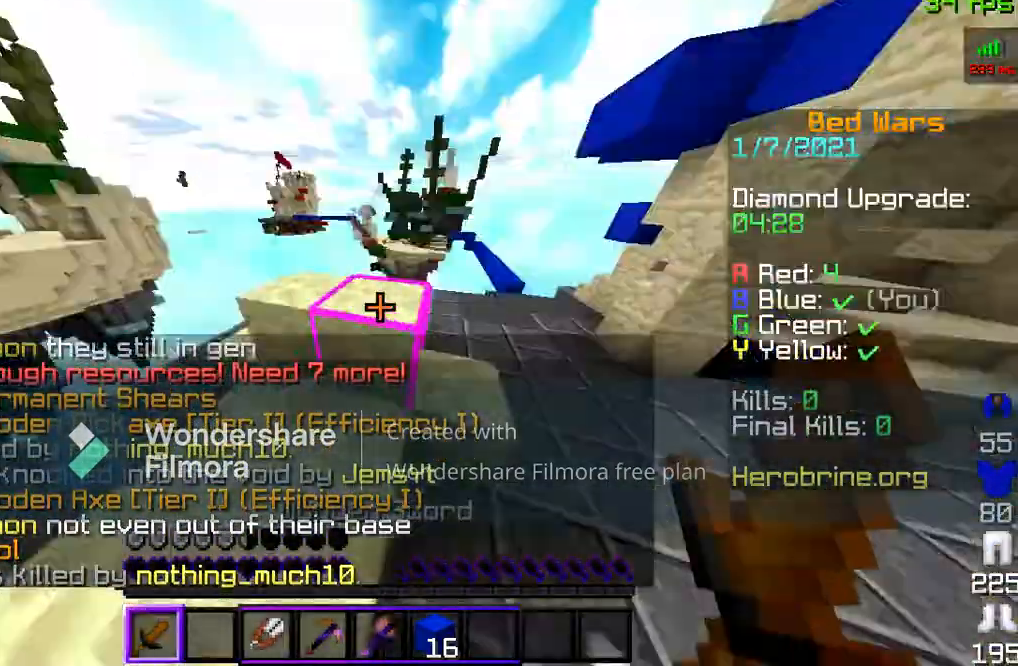
{"keys": ["space", "w"], "mouse": [], "events": [[100, "space", "up"], [400, "space", "down"]]}
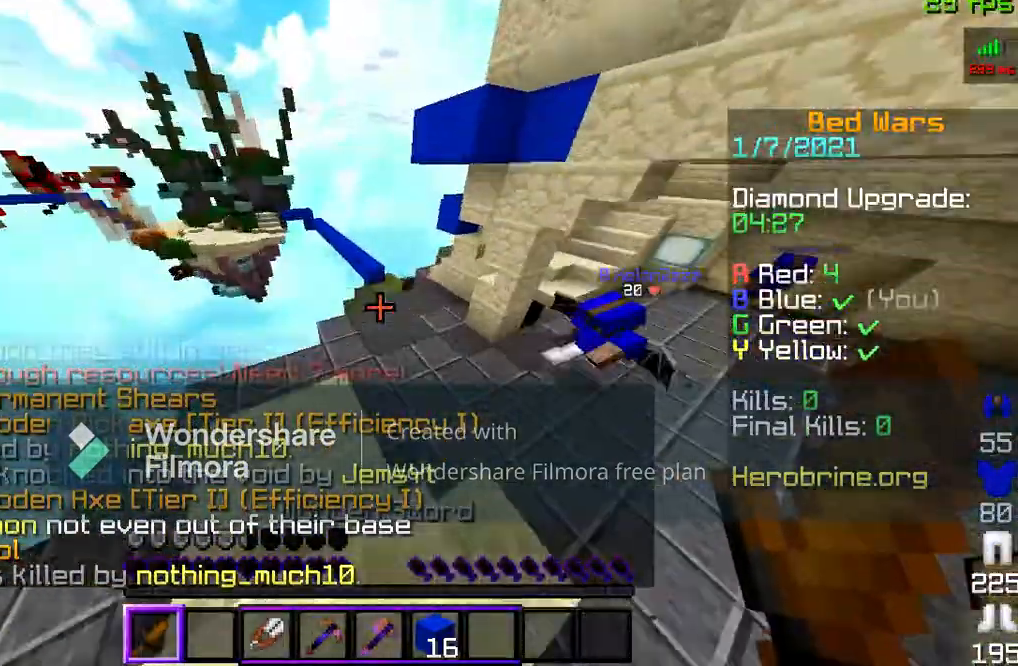
{"keys": ["space", "w"], "mouse": [], "events": [[100, "space", "up"], [400, "space", "down"]]}
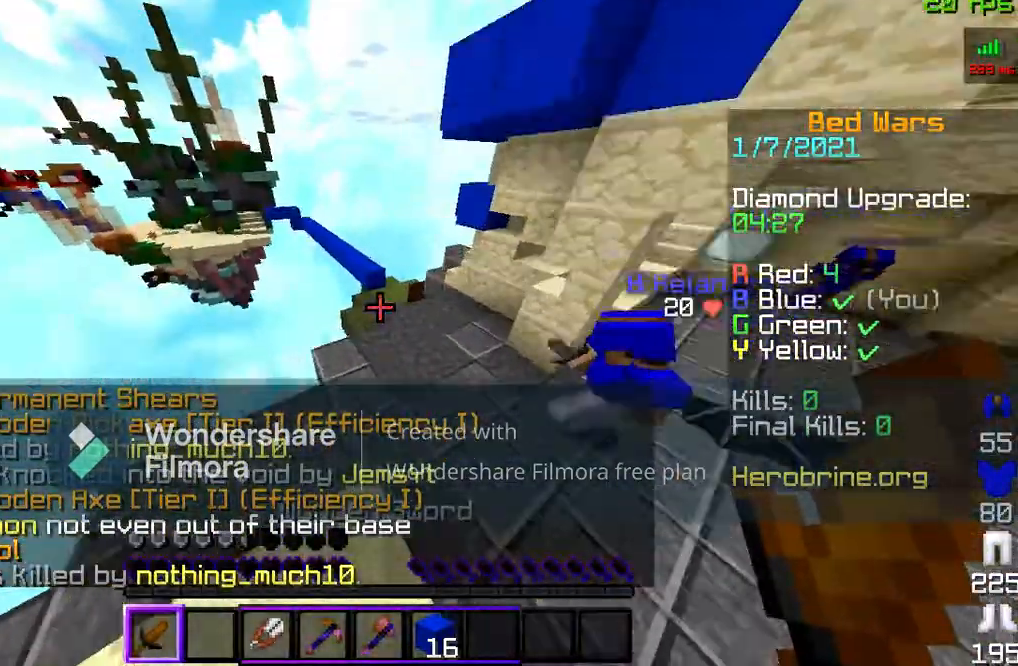
{"keys": ["w"], "mouse": [], "events": [[267, "space", "up"]]}
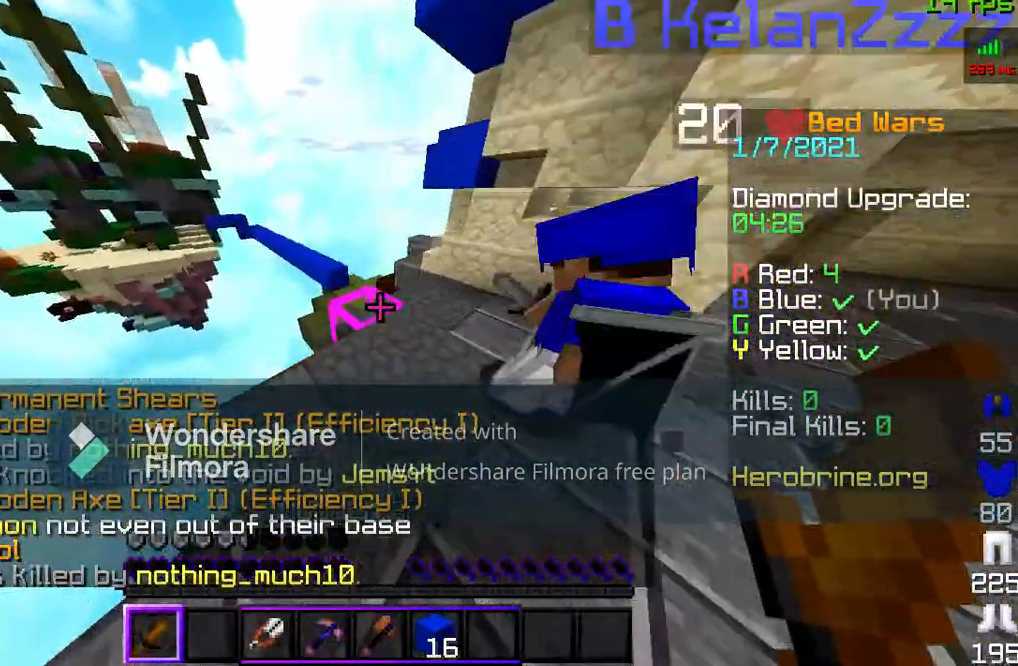
{"keys": ["w"], "mouse": [], "events": []}
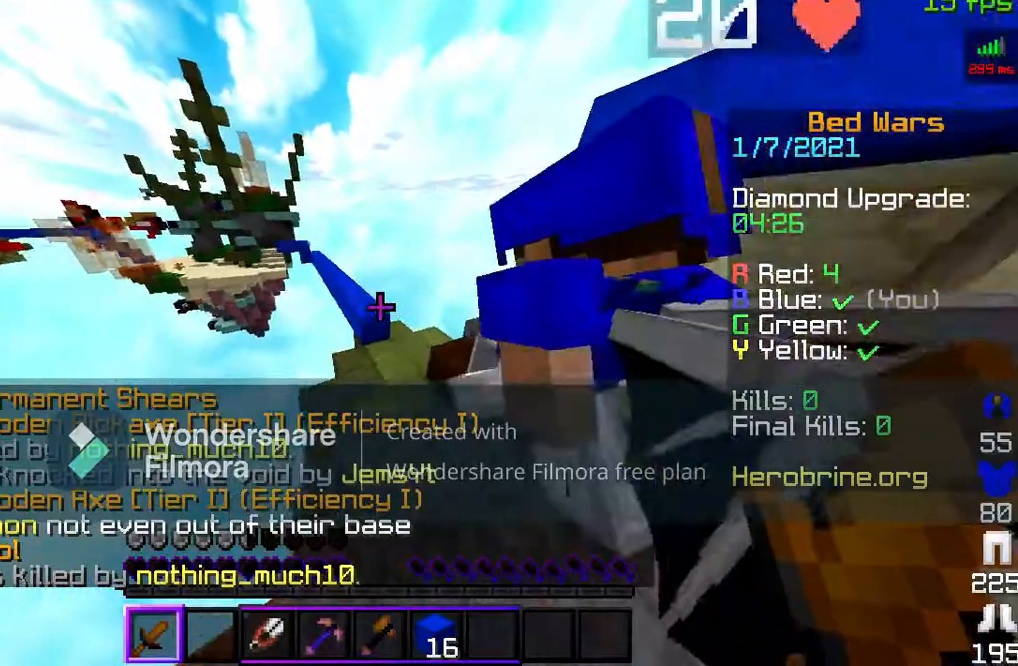
{"keys": ["w"], "mouse": [], "events": [[133, "space", "down"], [400, "space", "up"]]}
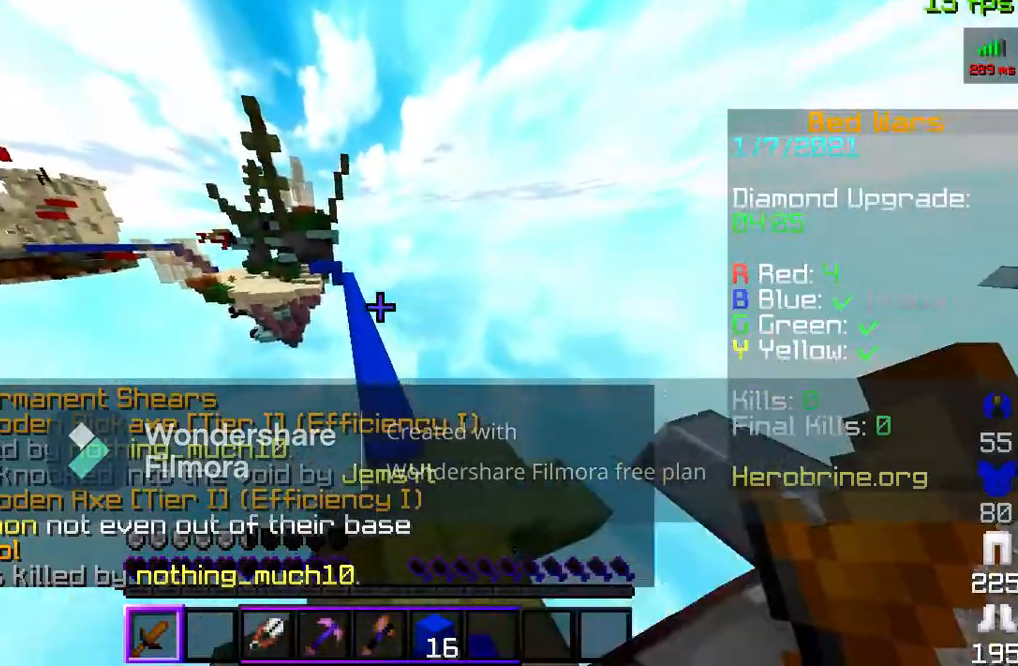
{"keys": ["space", "w"], "mouse": [], "events": [[233, "space", "down"]]}
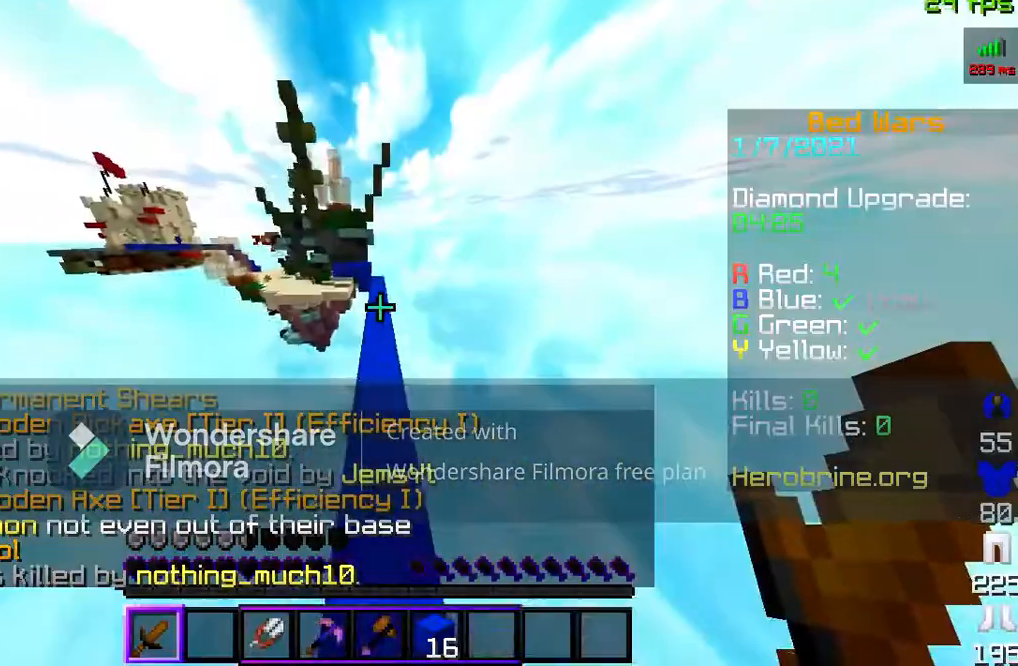
{"keys": ["space", "w"], "mouse": [], "events": [[100, "space", "up"], [267, "space", "down"]]}
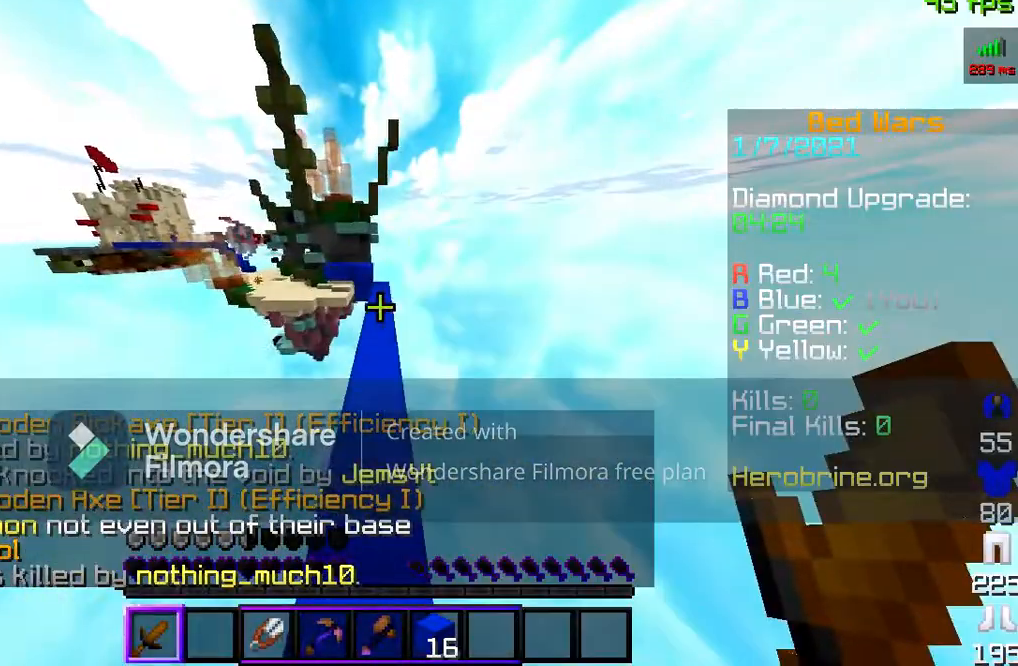
{"keys": ["space", "w"], "mouse": [], "events": [[133, "space", "up"], [367, "space", "down"]]}
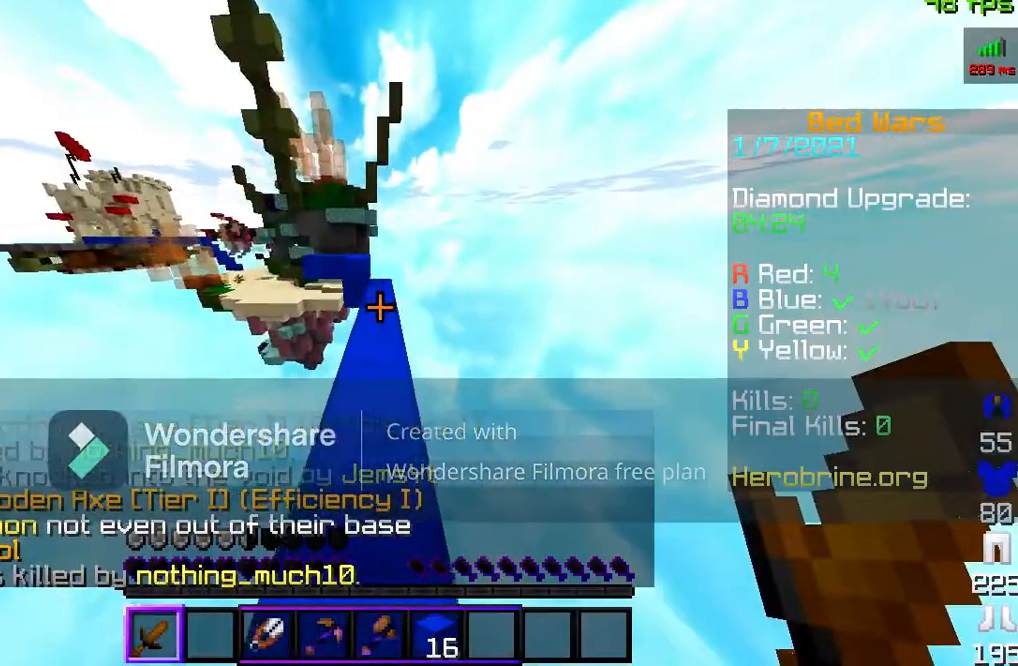
{"keys": ["w"], "mouse": [], "events": [[233, "space", "up"]]}
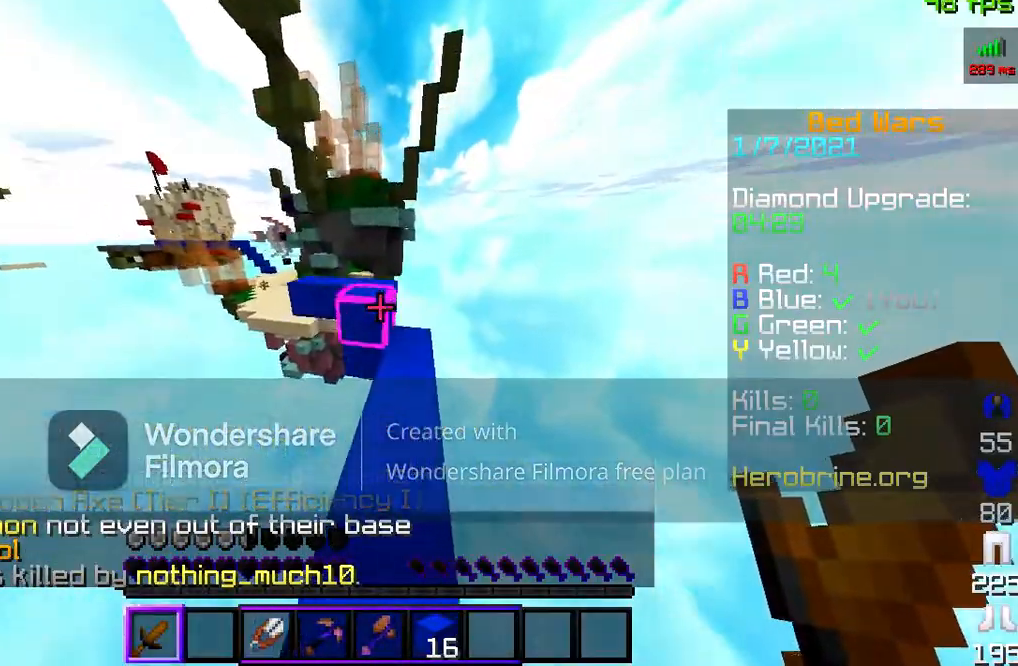
{"keys": ["space", "w"], "mouse": [], "events": [[367, "space", "down"]]}
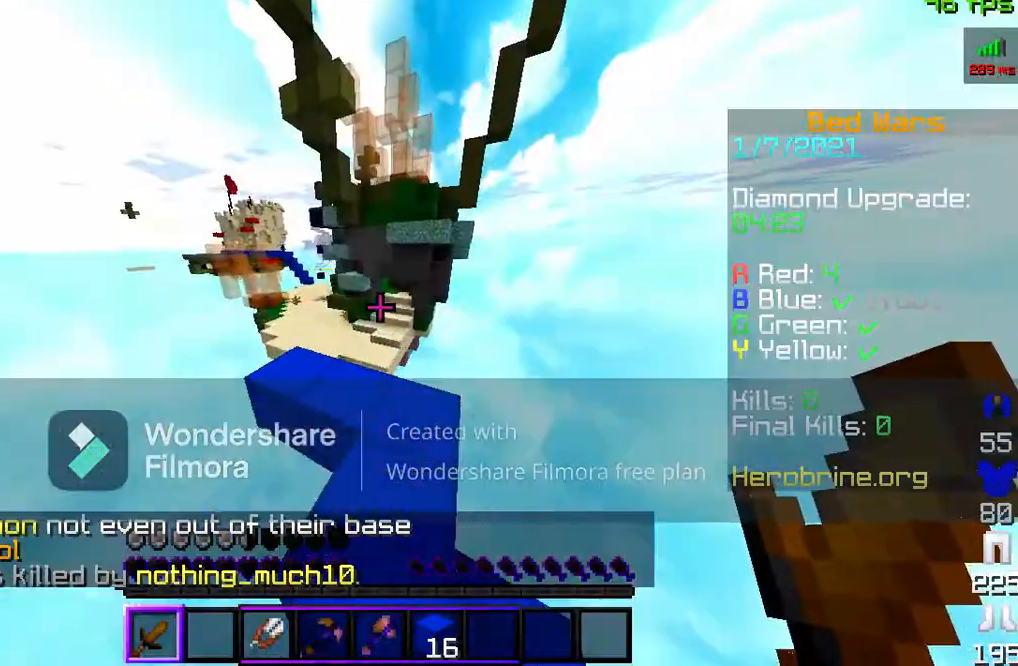
{"keys": [], "mouse": [], "events": [[133, "space", "up"], [233, "w", "up"]]}
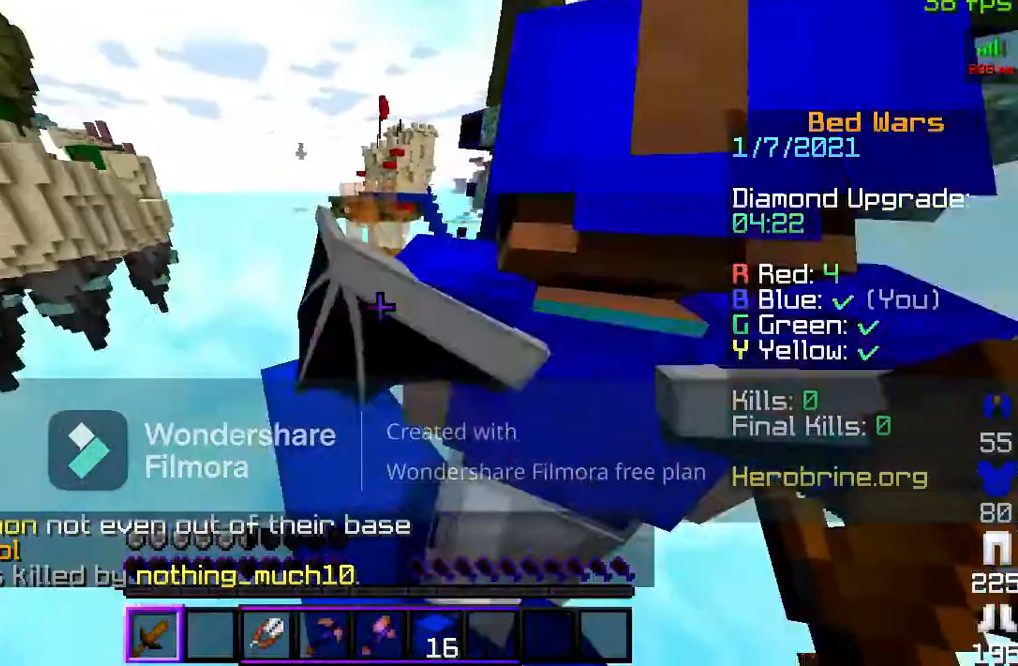
{"keys": ["w"], "mouse": [], "events": [[333, "w", "down"]]}
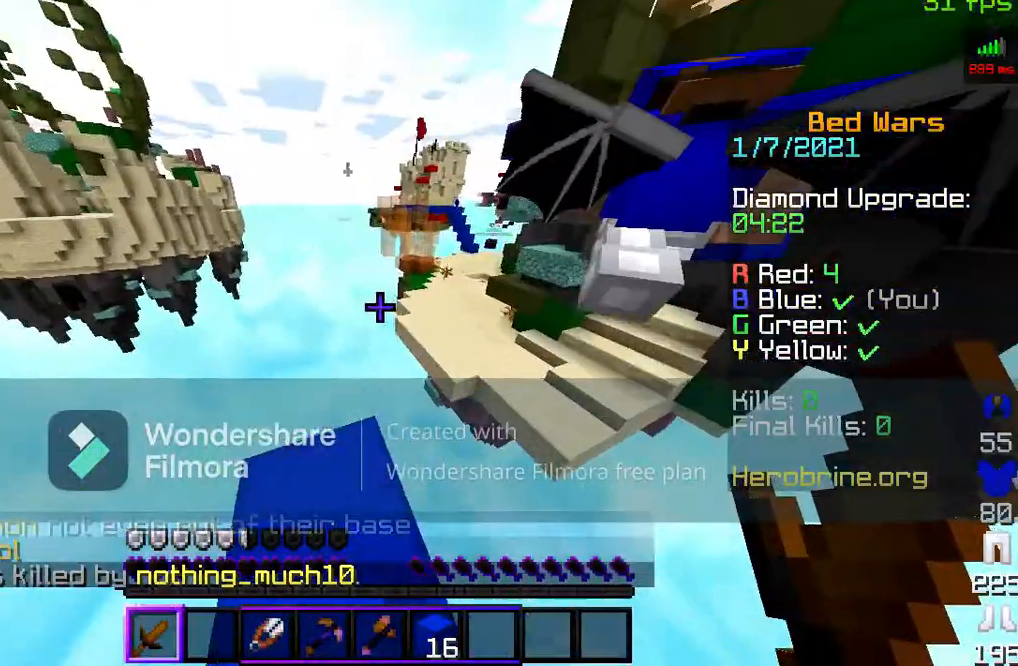
{"keys": [], "mouse": [], "events": [[100, "w", "up"], [233, "a", "down"], [433, "a", "up"]]}